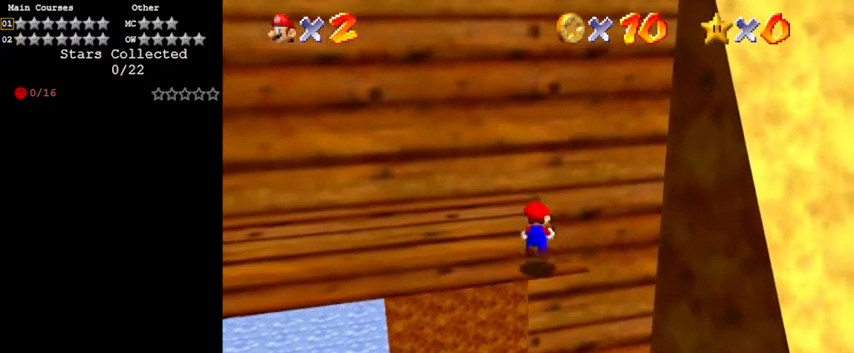
Gameplay with keyboard; each line is a JSON object with the keys held at the frame after it. "events" lists presses ("down") and releases ("up") of "a", "c", "ctrl", "d", "down", "left", "return", "right", "s", "shift", "up", "w", "x" and "y" between this image and that frame as [ms after this image, input, new state], when the widget could be followed in between. No other keys are recorded. Mouse input is not recorded.
{"keys": ["a"], "events": [[167, "shift", "up"], [300, "y", "up"], [500, "a", "down"]]}
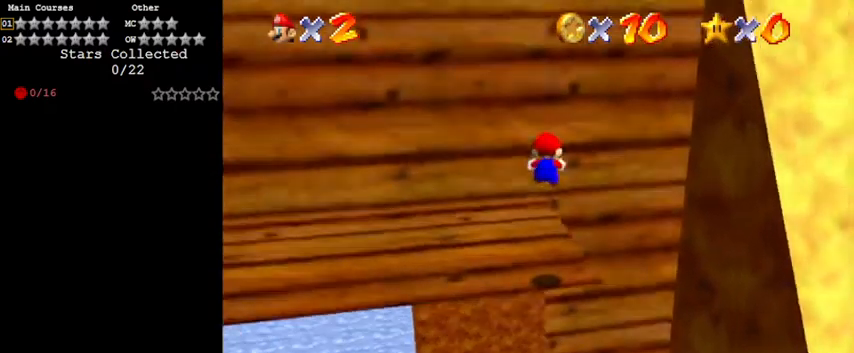
{"keys": ["y"], "events": [[33, "a", "up"], [133, "a", "down"], [200, "a", "up"], [333, "y", "down"]]}
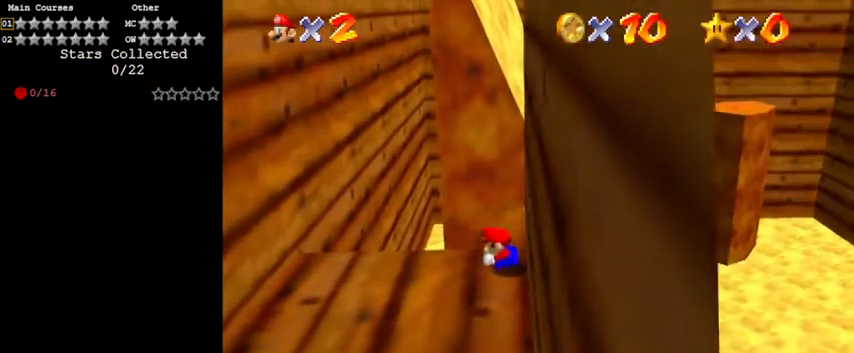
{"keys": ["y"], "events": [[67, "shift", "down"], [233, "shift", "up"]]}
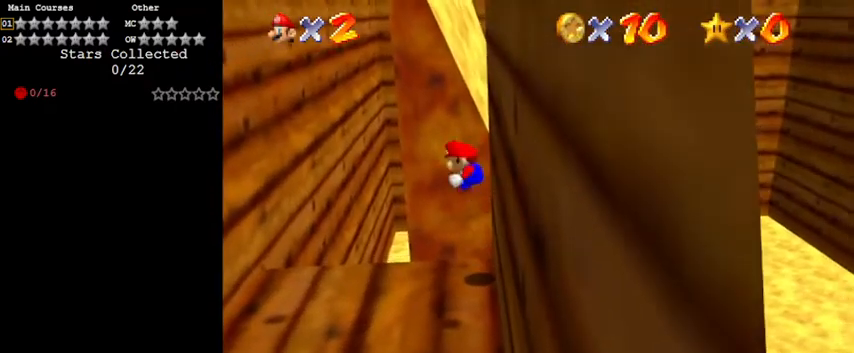
{"keys": ["left", "y"], "events": [[300, "left", "down"], [333, "up", "down"], [433, "up", "up"]]}
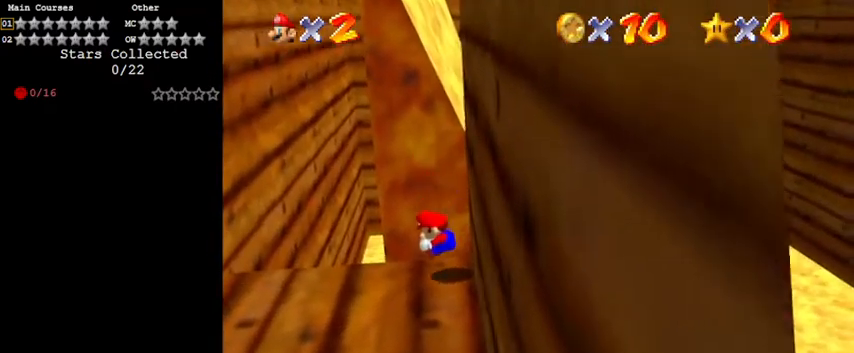
{"keys": ["up"], "events": [[33, "up", "down"], [167, "shift", "down"], [267, "left", "up"], [467, "shift", "up"], [467, "y", "up"]]}
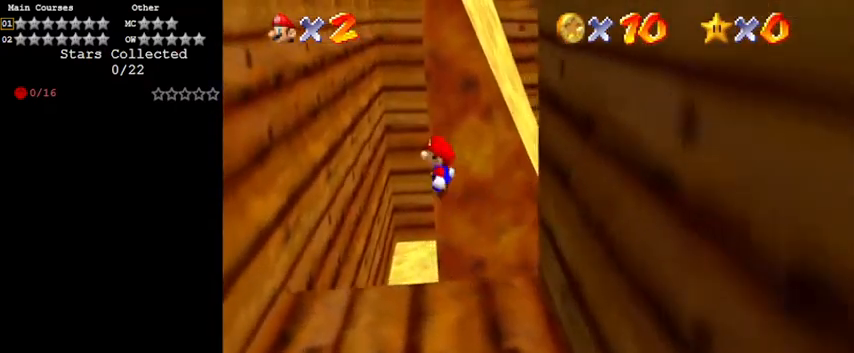
{"keys": ["left", "up"], "events": [[367, "left", "down"]]}
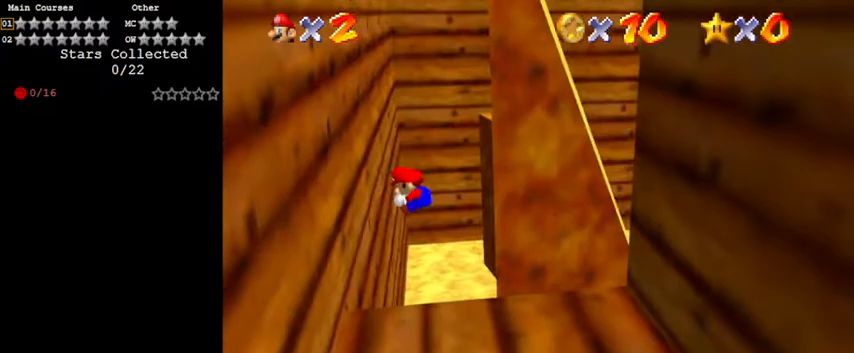
{"keys": ["left", "shift", "up"], "events": [[300, "shift", "down"]]}
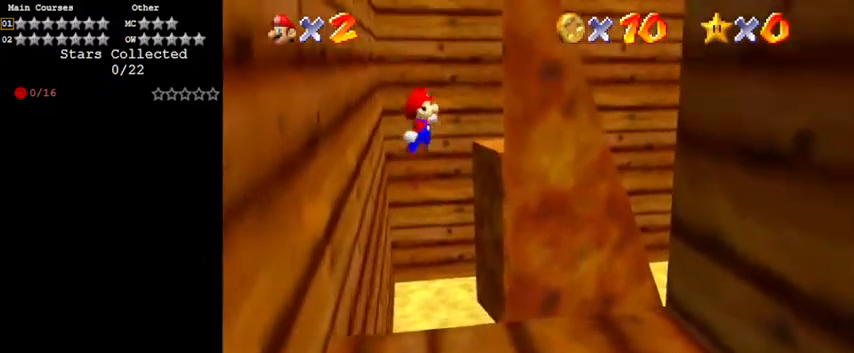
{"keys": ["right", "shift", "up"], "events": [[33, "left", "up"], [67, "shift", "up"], [200, "right", "down"], [500, "shift", "down"]]}
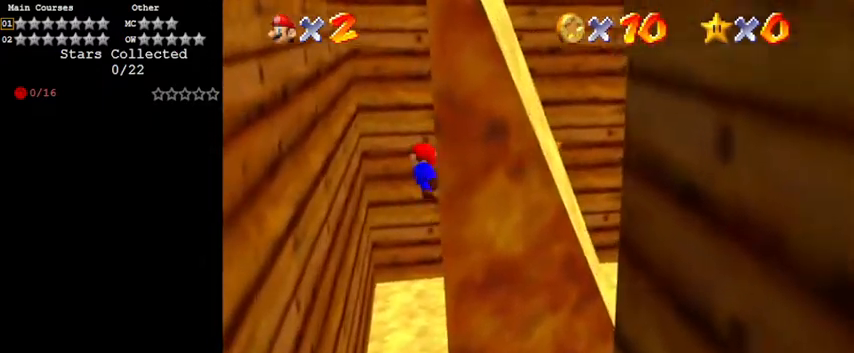
{"keys": ["shift", "up"], "events": [[500, "right", "up"]]}
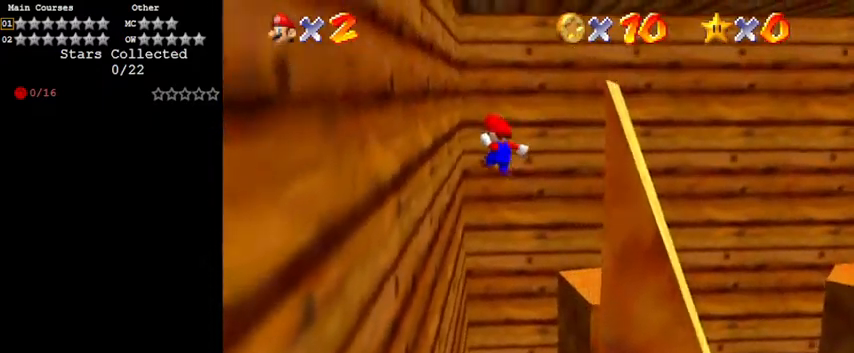
{"keys": ["return", "shift", "up"], "events": [[133, "left", "down"], [333, "shift", "up"], [367, "left", "up"], [433, "shift", "down"], [500, "return", "down"]]}
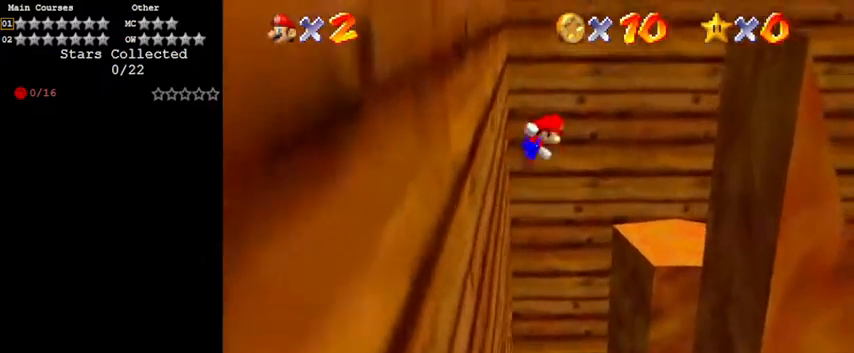
{"keys": ["shift", "up"], "events": [[100, "return", "up"], [133, "shift", "up"], [300, "shift", "down"]]}
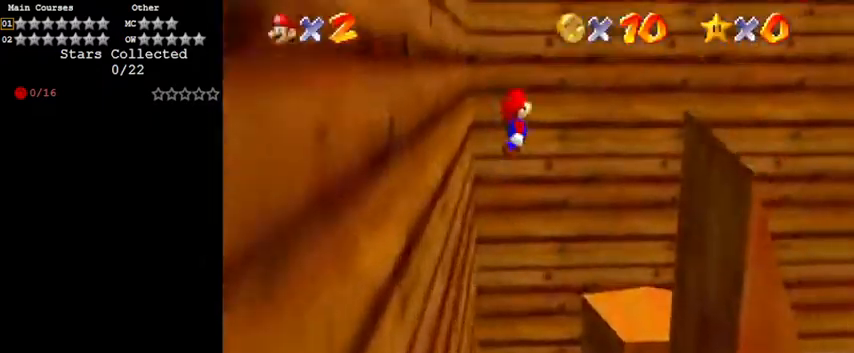
{"keys": ["shift"], "events": [[267, "left", "down"], [300, "a", "down"], [400, "a", "up"], [433, "up", "up"], [500, "left", "up"]]}
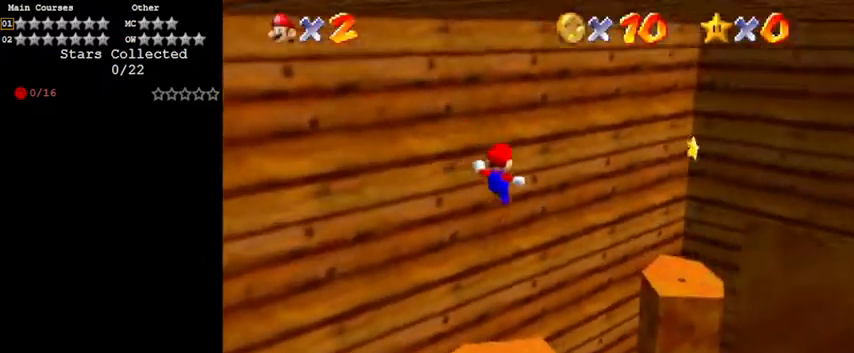
{"keys": [], "events": [[200, "shift", "up"], [300, "down", "down"], [300, "left", "down"], [500, "down", "up"], [500, "left", "up"]]}
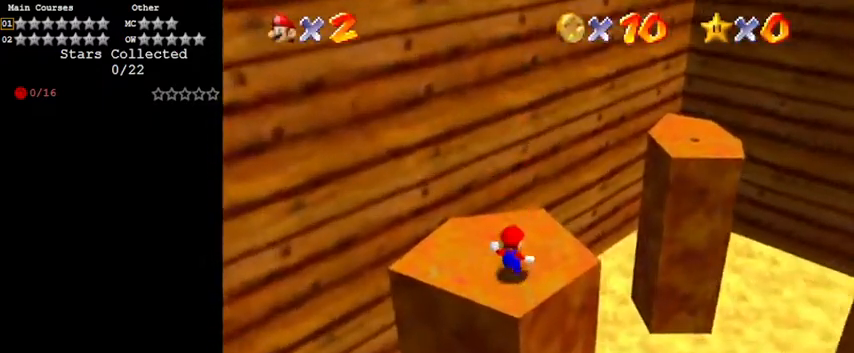
{"keys": ["up"], "events": [[133, "a", "down"], [267, "a", "up"], [400, "up", "down"]]}
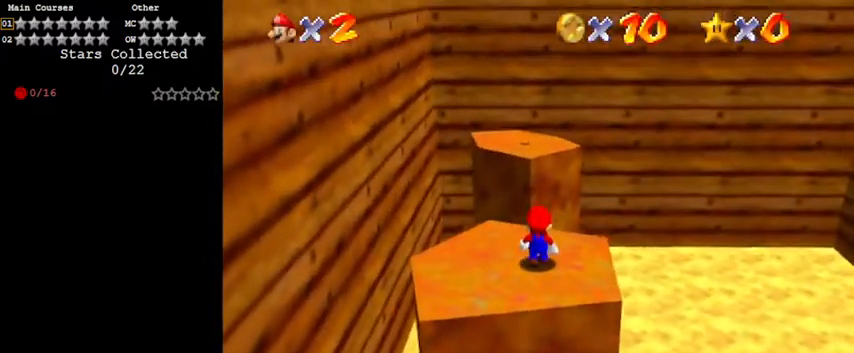
{"keys": ["down", "left"], "events": [[100, "up", "up"], [200, "shift", "down"], [333, "left", "down"], [367, "down", "down"], [367, "shift", "up"]]}
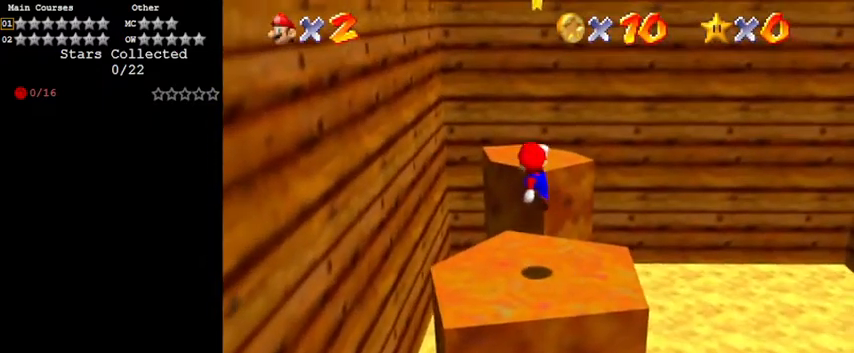
{"keys": ["d"], "events": [[100, "down", "up"], [167, "left", "up"], [433, "d", "down"]]}
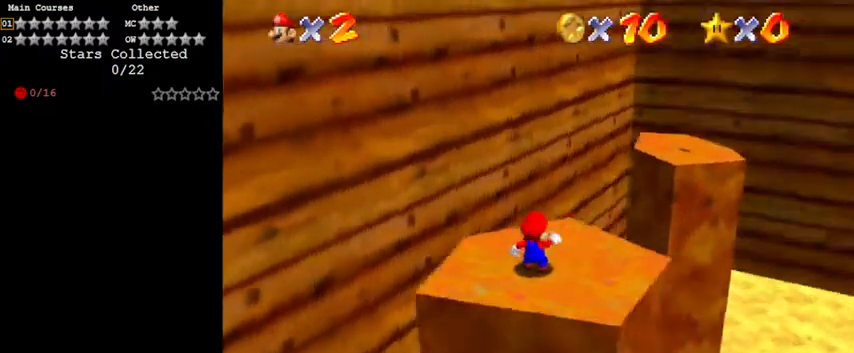
{"keys": [], "events": [[33, "d", "up"], [100, "d", "down"], [200, "d", "up"]]}
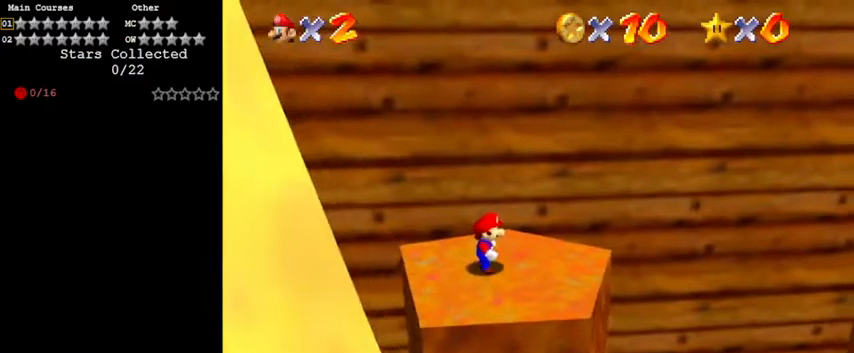
{"keys": ["right"], "events": [[200, "right", "down"]]}
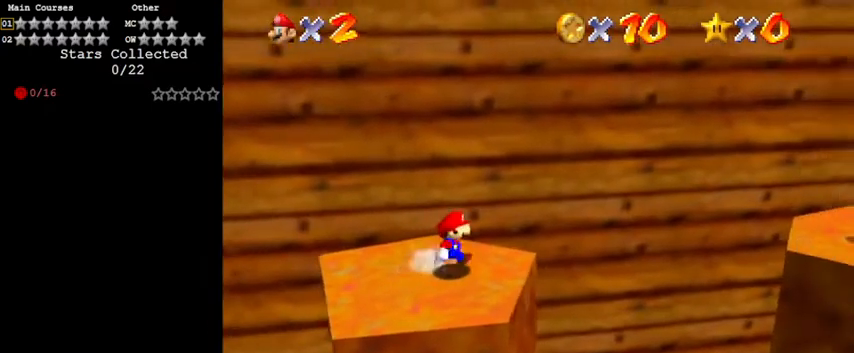
{"keys": ["right"], "events": [[33, "y", "down"], [100, "shift", "down"], [300, "shift", "up"], [300, "y", "up"]]}
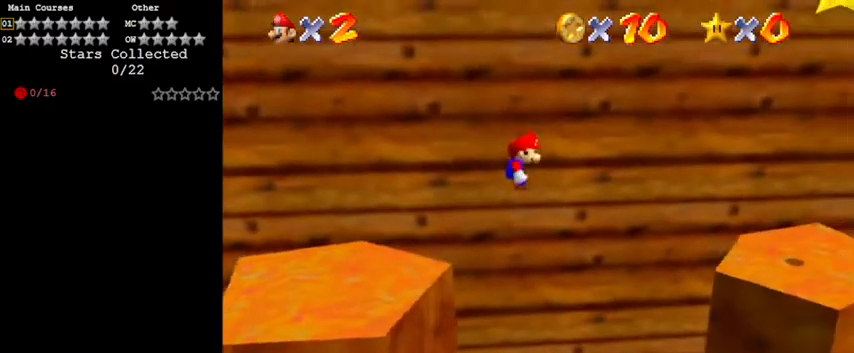
{"keys": ["left"], "events": [[133, "right", "up"], [367, "left", "down"]]}
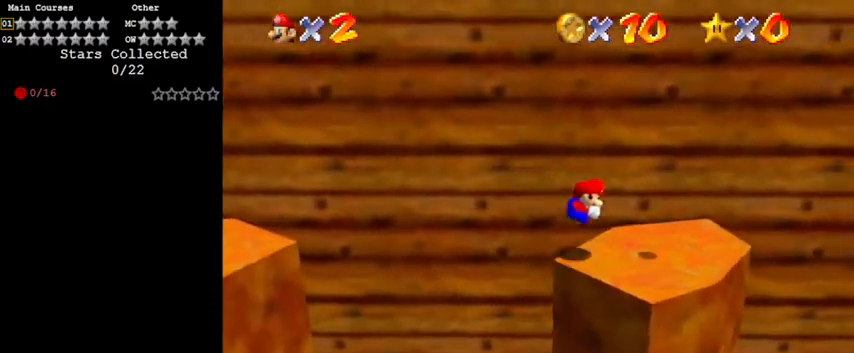
{"keys": [], "events": [[67, "left", "up"], [433, "right", "down"], [467, "right", "up"]]}
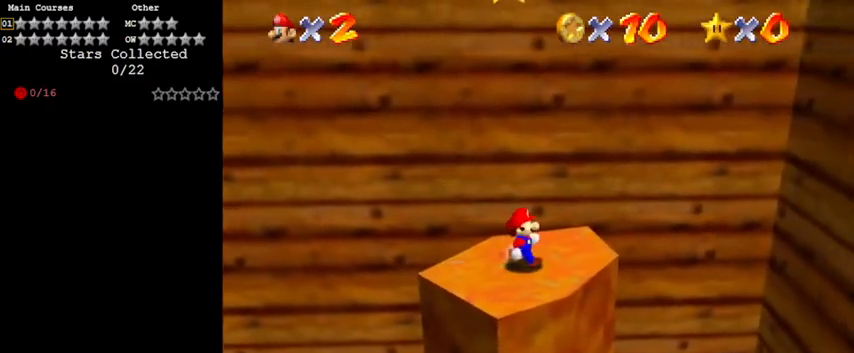
{"keys": ["right", "shift", "y"], "events": [[367, "y", "down"], [433, "shift", "down"], [500, "right", "down"]]}
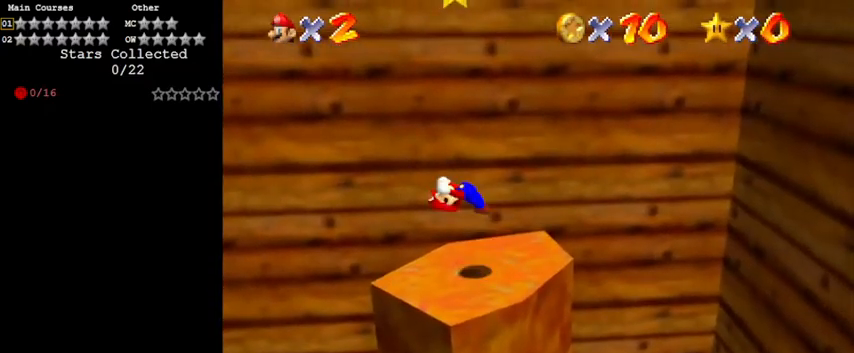
{"keys": ["shift", "y"], "events": [[233, "y", "up"], [267, "shift", "up"], [300, "right", "up"], [367, "y", "down"], [467, "shift", "down"]]}
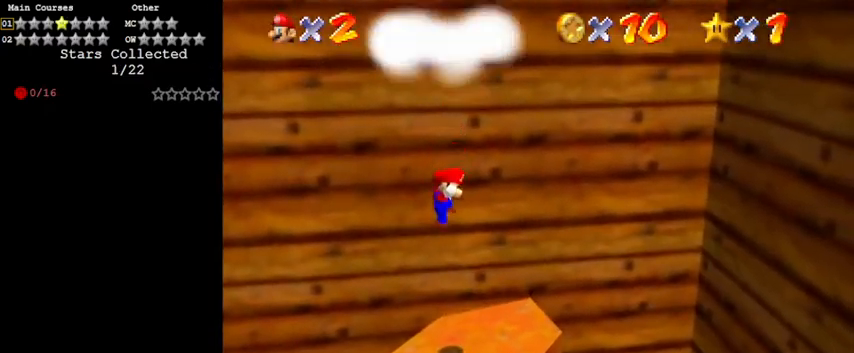
{"keys": [], "events": [[100, "shift", "up"], [100, "y", "up"]]}
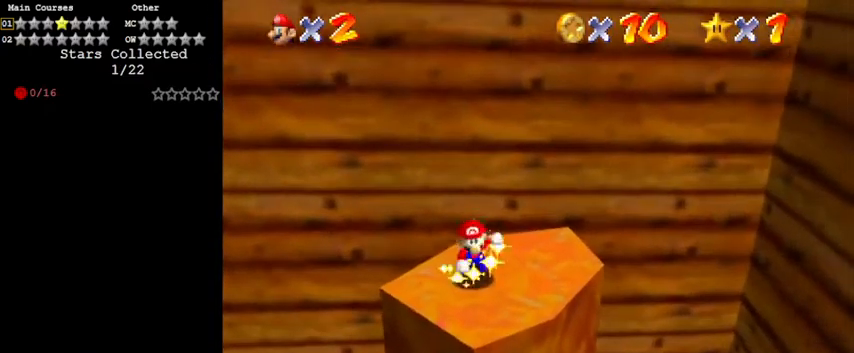
{"keys": [], "events": []}
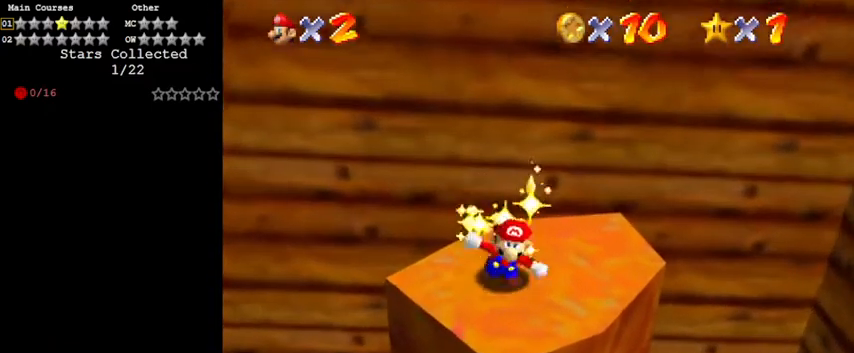
{"keys": [], "events": []}
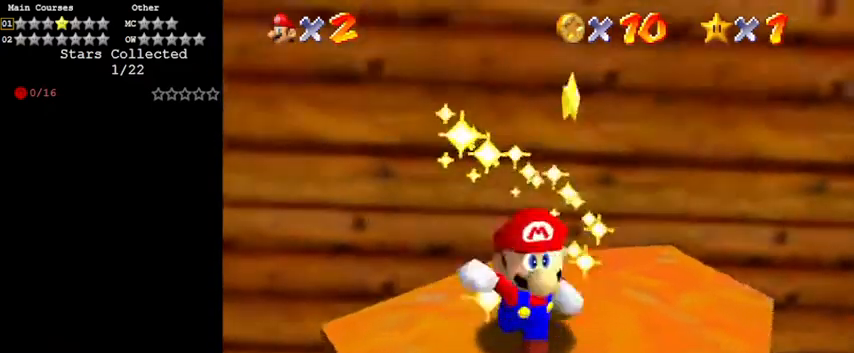
{"keys": [], "events": []}
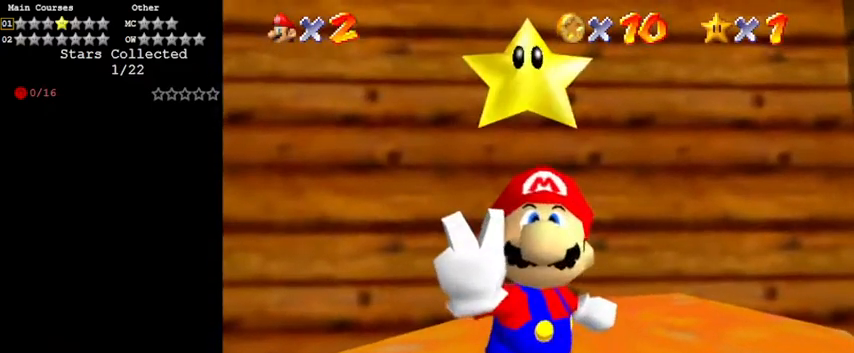
{"keys": [], "events": []}
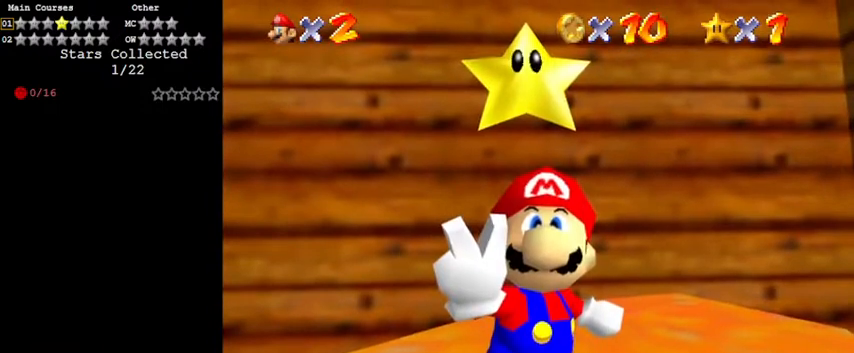
{"keys": [], "events": []}
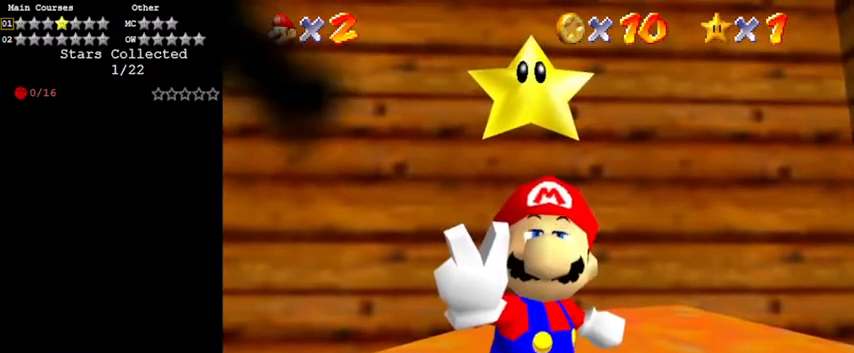
{"keys": [], "events": [[33, "c", "down"], [100, "c", "up"], [400, "return", "down"], [500, "return", "up"]]}